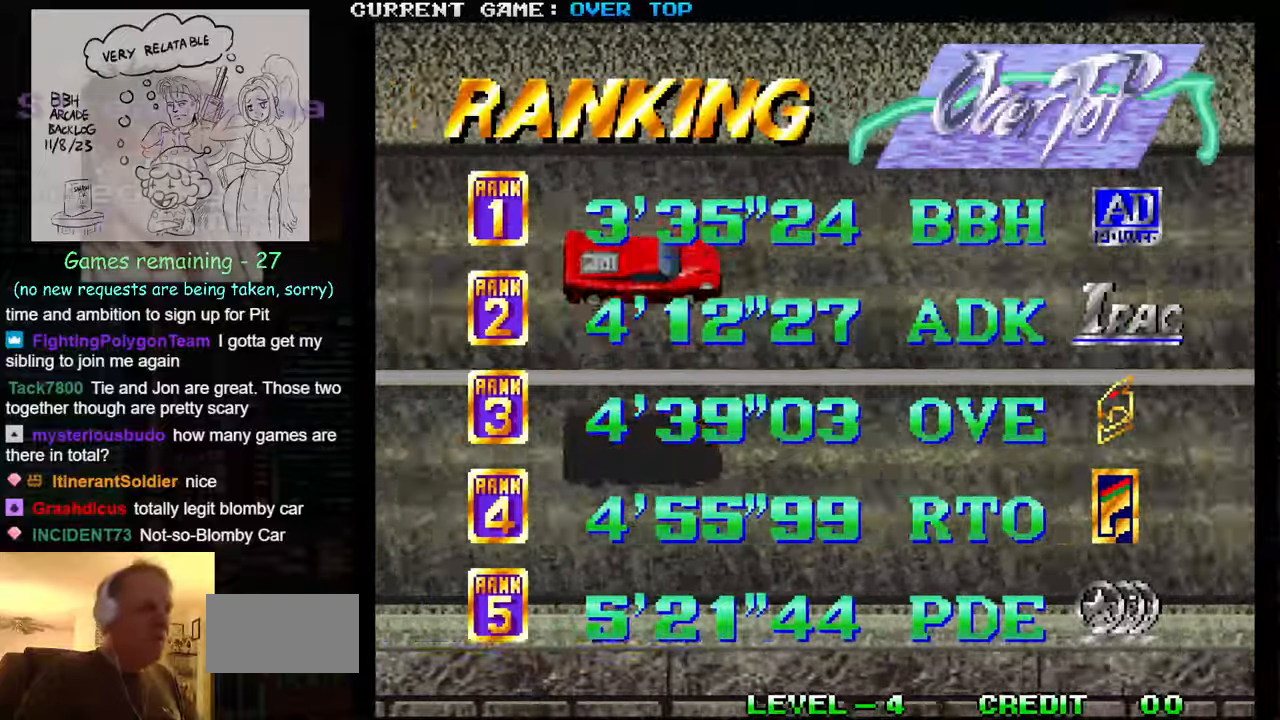
Gameplay with a controller (arcade stick); each line is a JSON object with the inputs held at the frame after it. "events" lists button and stick changes between this image and that frame as [ms after this image, input, new state], when the widget could be followed in between. Not read: L3 R3.
{"buttons": [], "left_stick": "center", "events": [[100, "SQUARE", "down"], [100, "TRIANGLE", "down"], [150, "SQUARE", "up"], [150, "TRIANGLE", "up"]]}
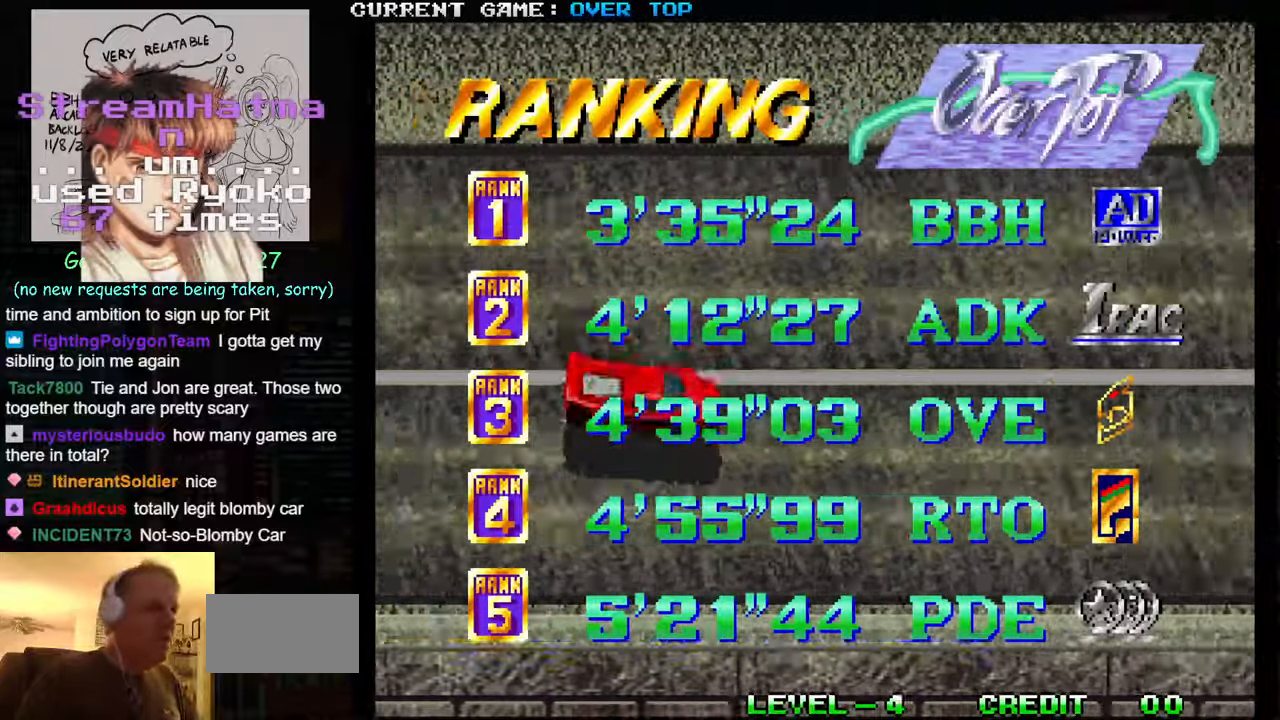
{"buttons": ["SQUARE"], "left_stick": "center", "events": [[17, "TRIANGLE", "down"], [50, "TRIANGLE", "up"], [133, "TRIANGLE", "down"], [183, "TRIANGLE", "up"], [217, "SQUARE", "down"], [317, "SQUARE", "up"], [350, "TRIANGLE", "down"], [450, "TRIANGLE", "up"], [467, "SQUARE", "down"]]}
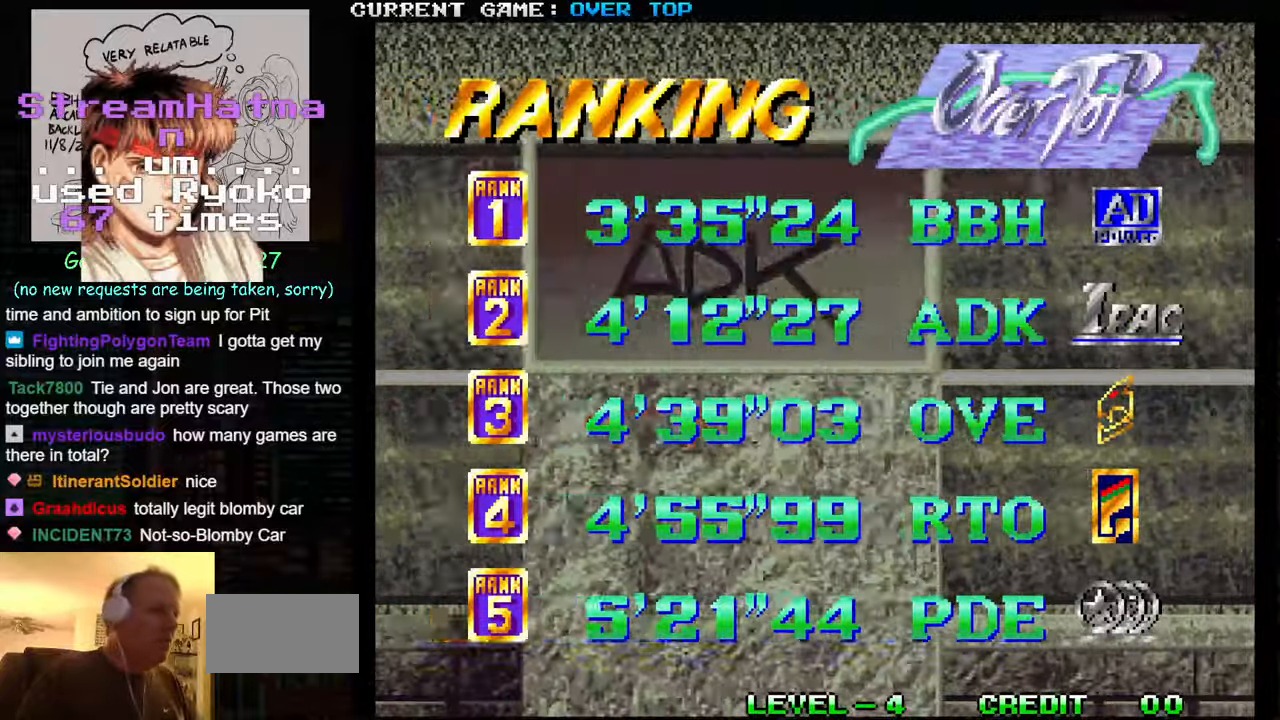
{"buttons": ["TRIANGLE"], "left_stick": "center", "events": [[250, "SQUARE", "up"], [300, "TRIANGLE", "down"]]}
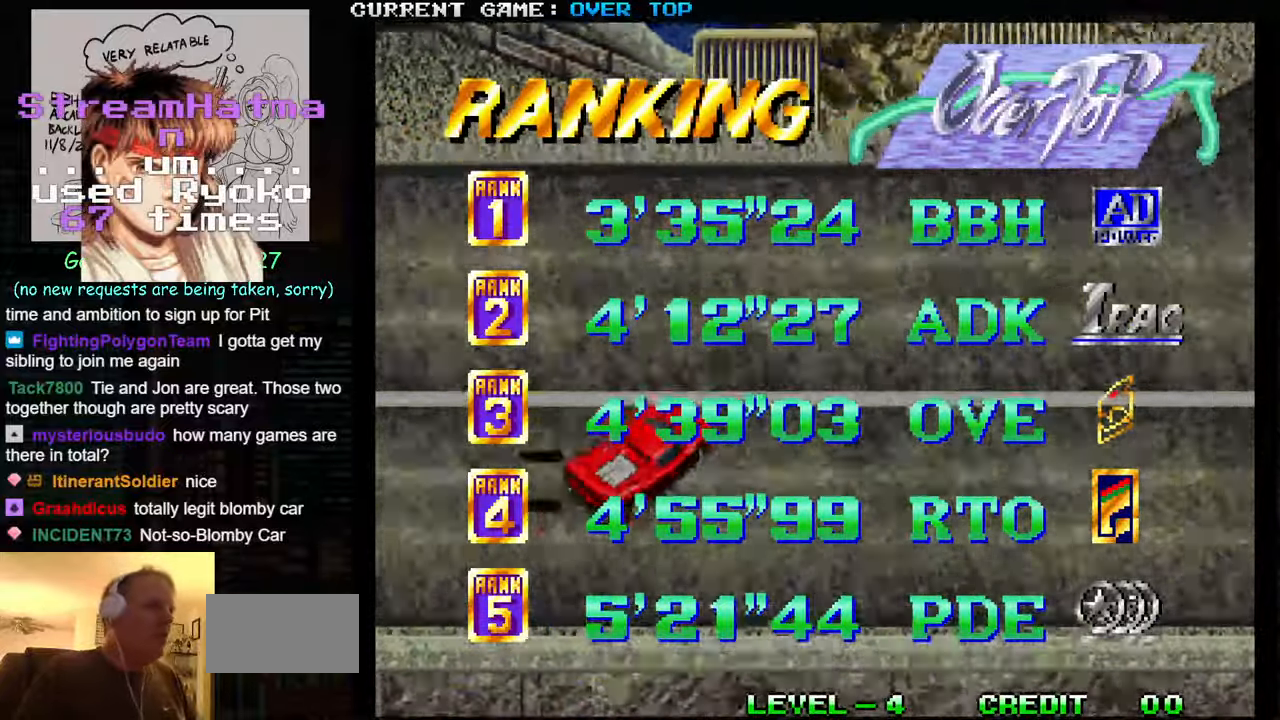
{"buttons": ["SQUARE", "TRIANGLE"], "left_stick": "center", "events": [[133, "SQUARE", "down"], [317, "SQUARE", "up"], [483, "SQUARE", "down"]]}
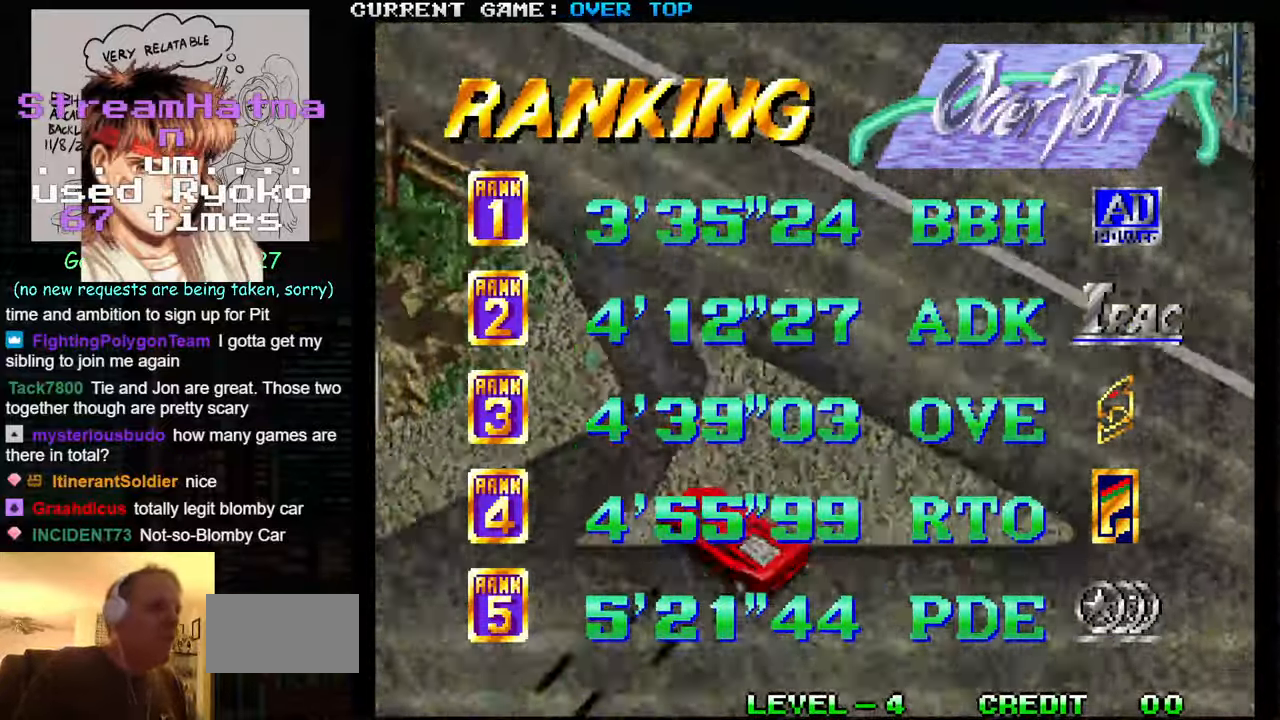
{"buttons": [], "left_stick": "down", "events": [[133, "TRIANGLE", "up"], [333, "SQUARE", "up"], [333, "left_stick", "down"]]}
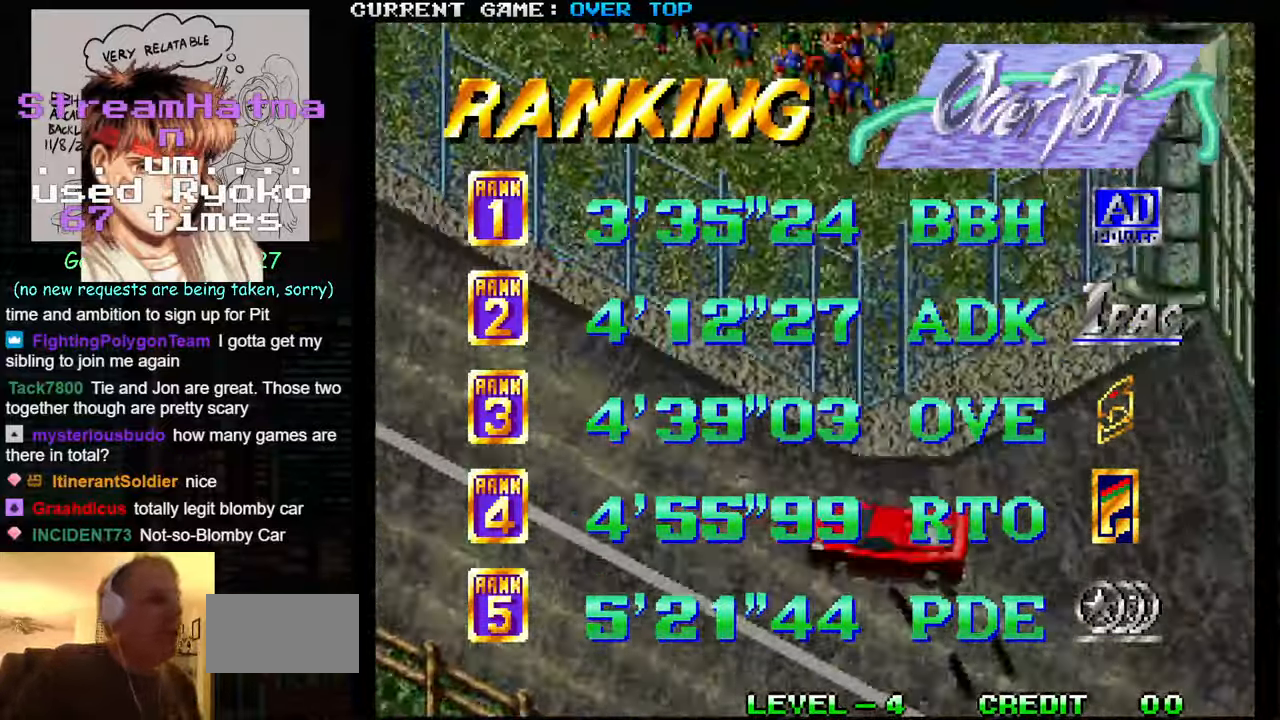
{"buttons": [], "left_stick": "down", "events": []}
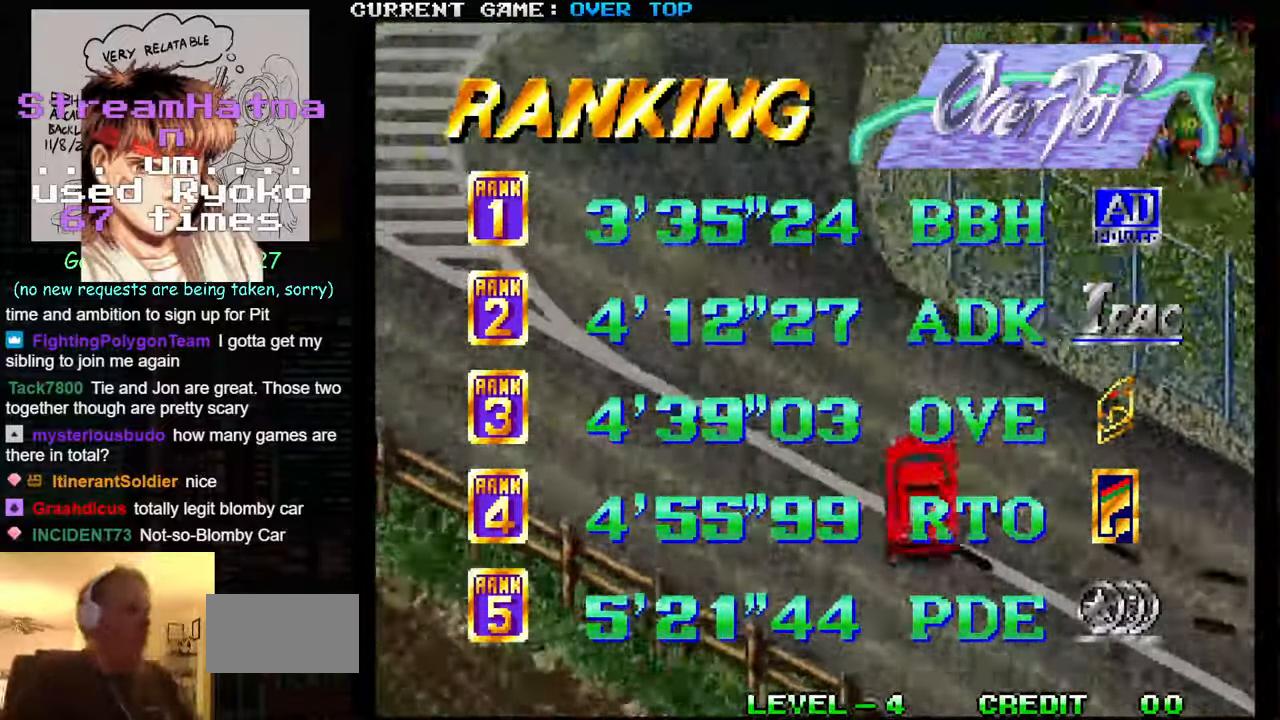
{"buttons": [], "left_stick": "center", "events": [[233, "left_stick", "center"]]}
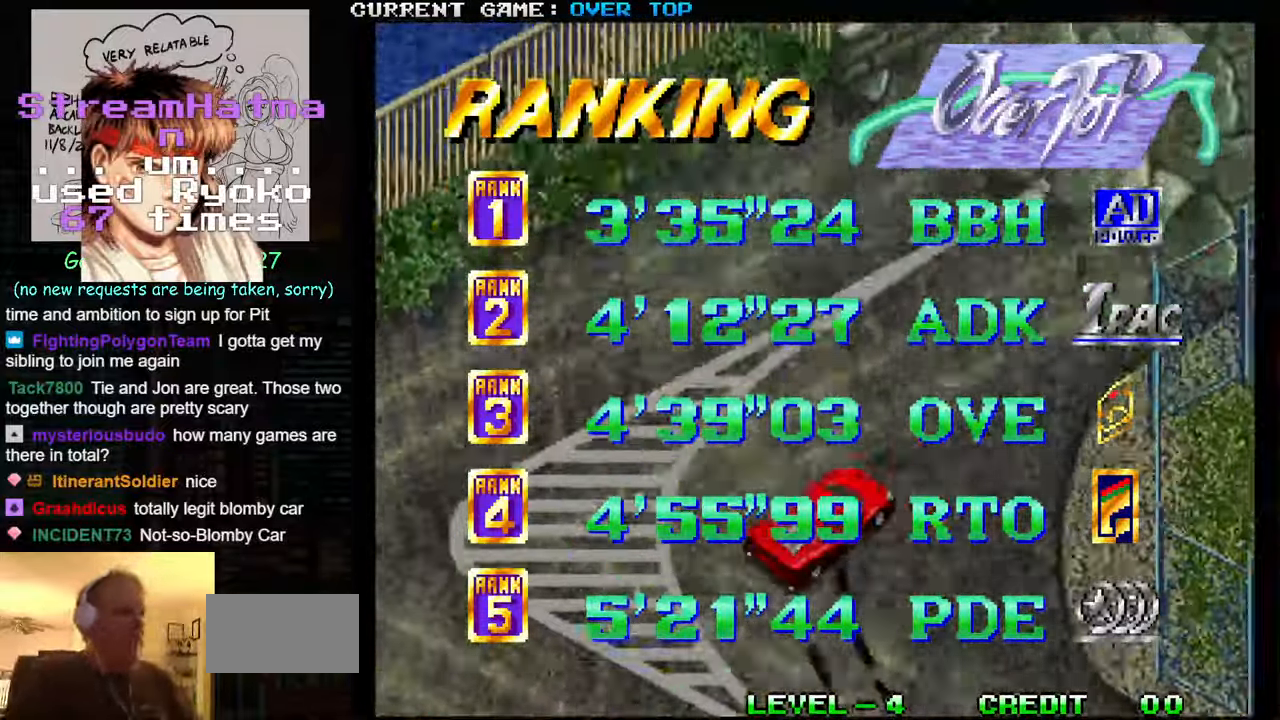
{"buttons": [], "left_stick": "center", "events": []}
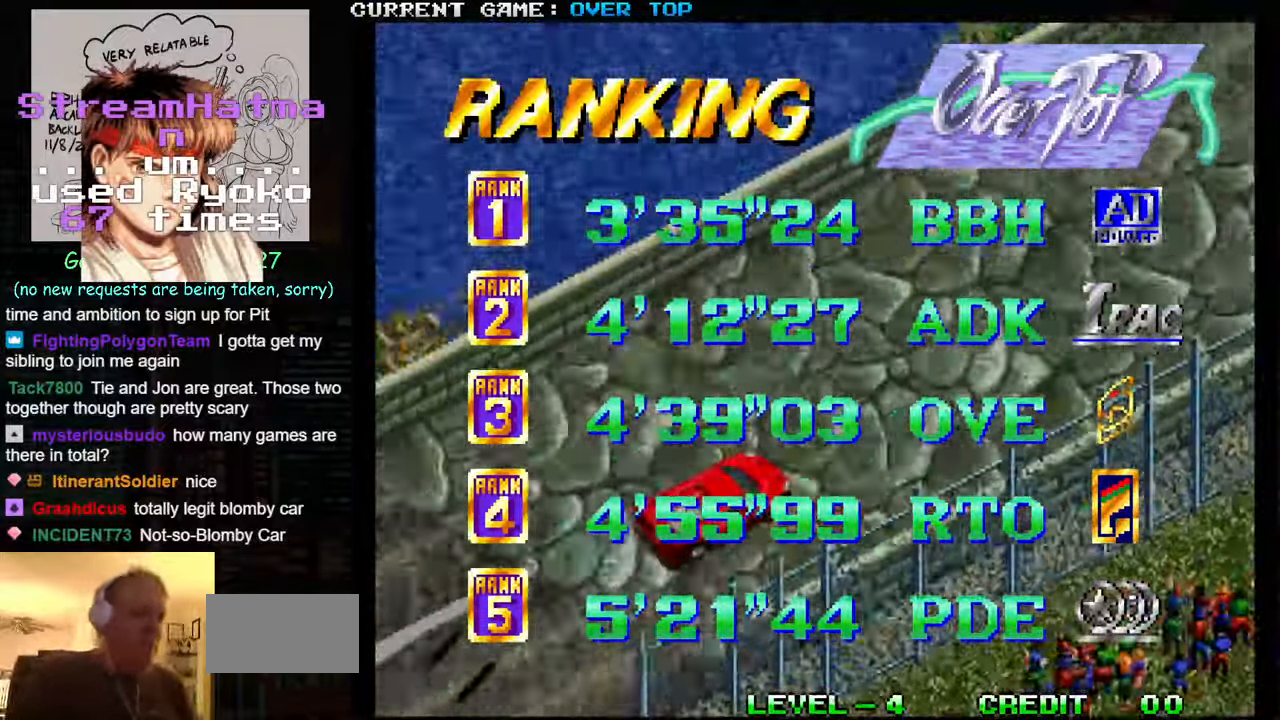
{"buttons": [], "left_stick": "center", "events": []}
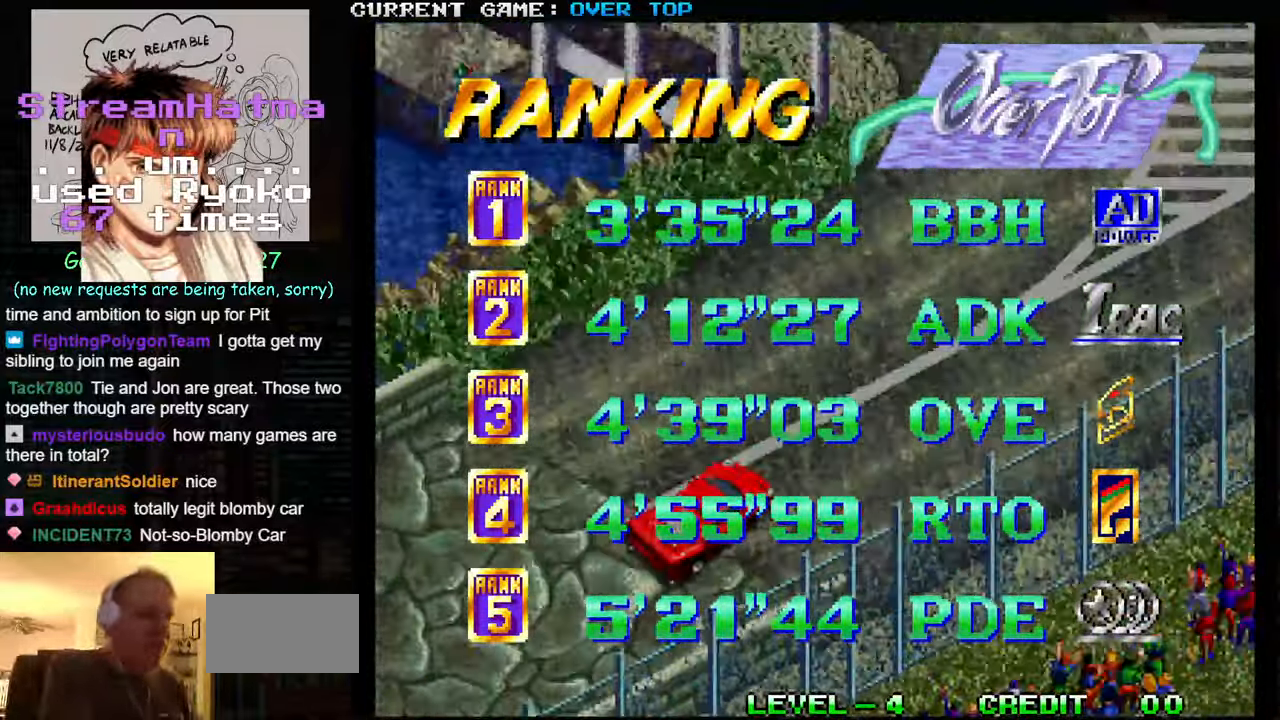
{"buttons": [], "left_stick": "center", "events": []}
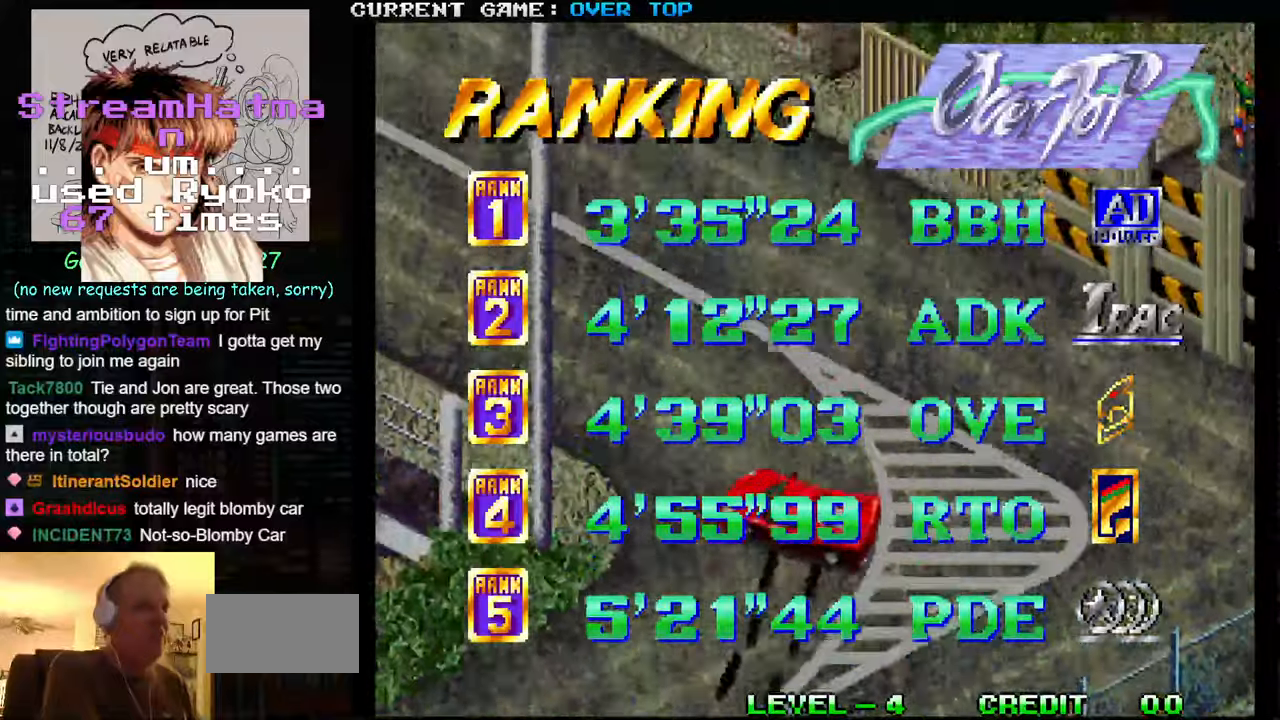
{"buttons": [], "left_stick": "center", "events": []}
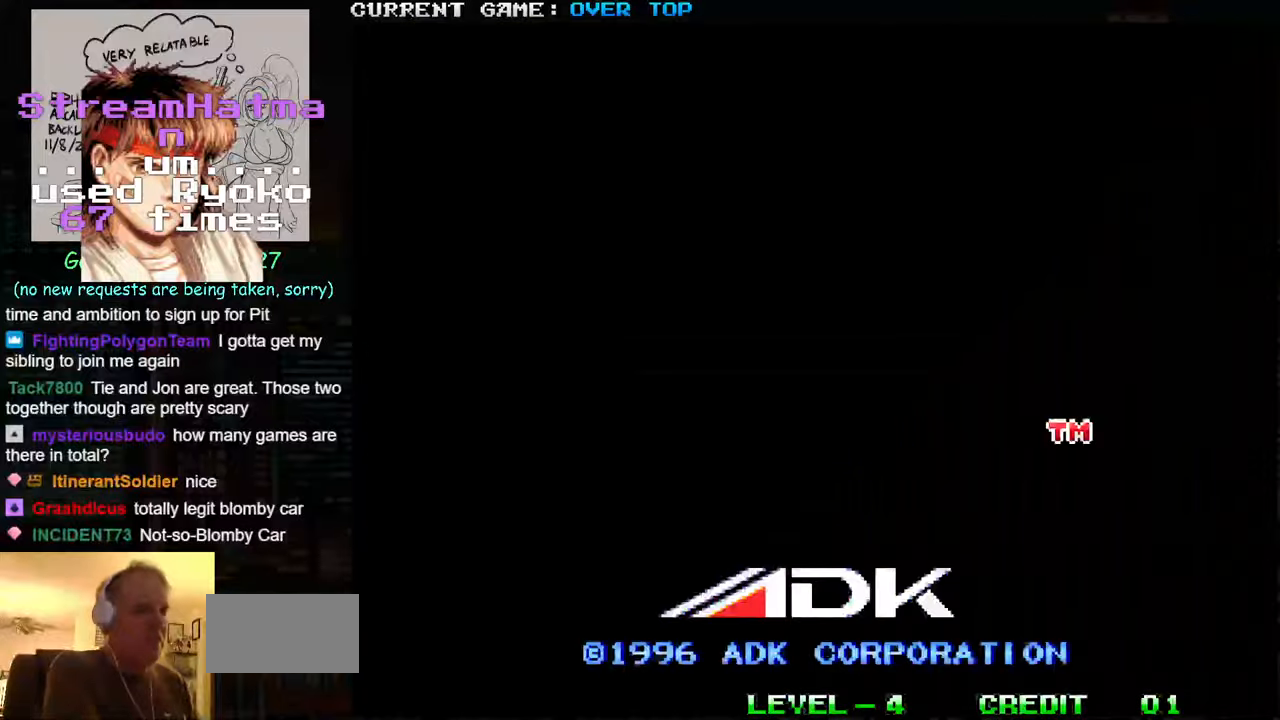
{"buttons": [], "left_stick": "center", "events": []}
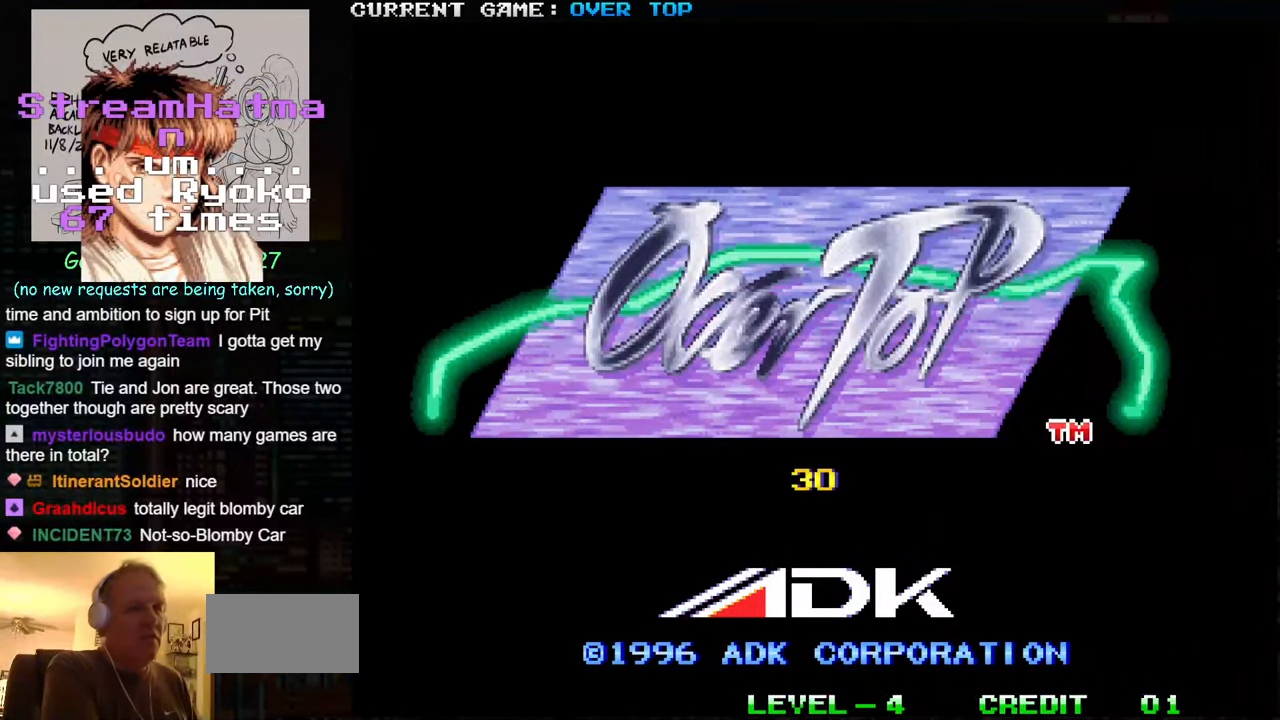
{"buttons": [], "left_stick": "center", "events": []}
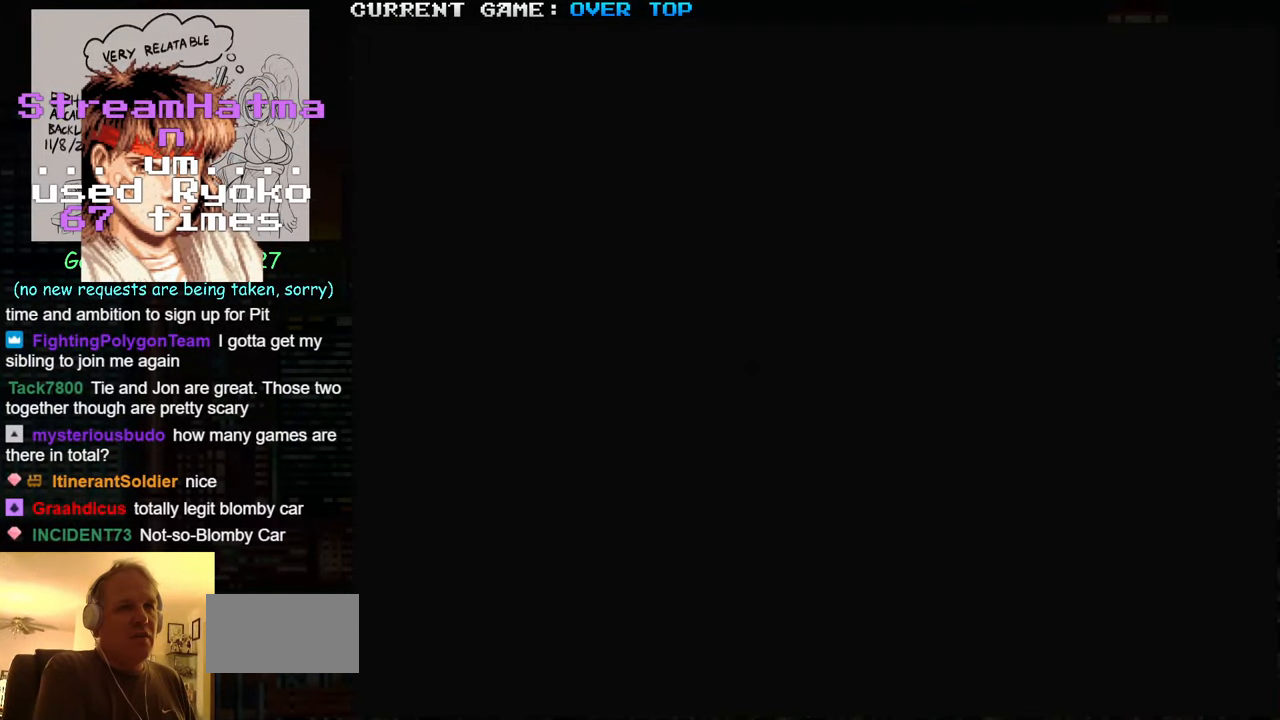
{"buttons": [], "left_stick": "center", "events": []}
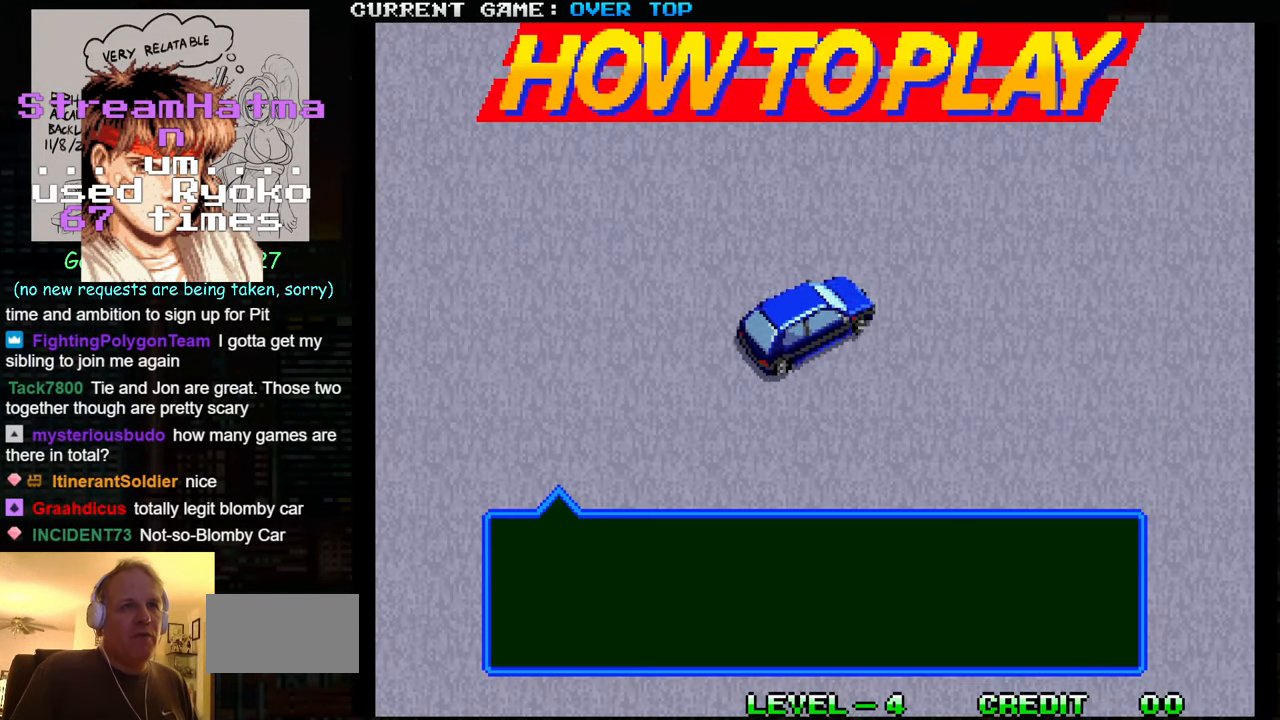
{"buttons": [], "left_stick": "center", "events": [[184, "SQUARE", "down"], [234, "SQUARE", "up"]]}
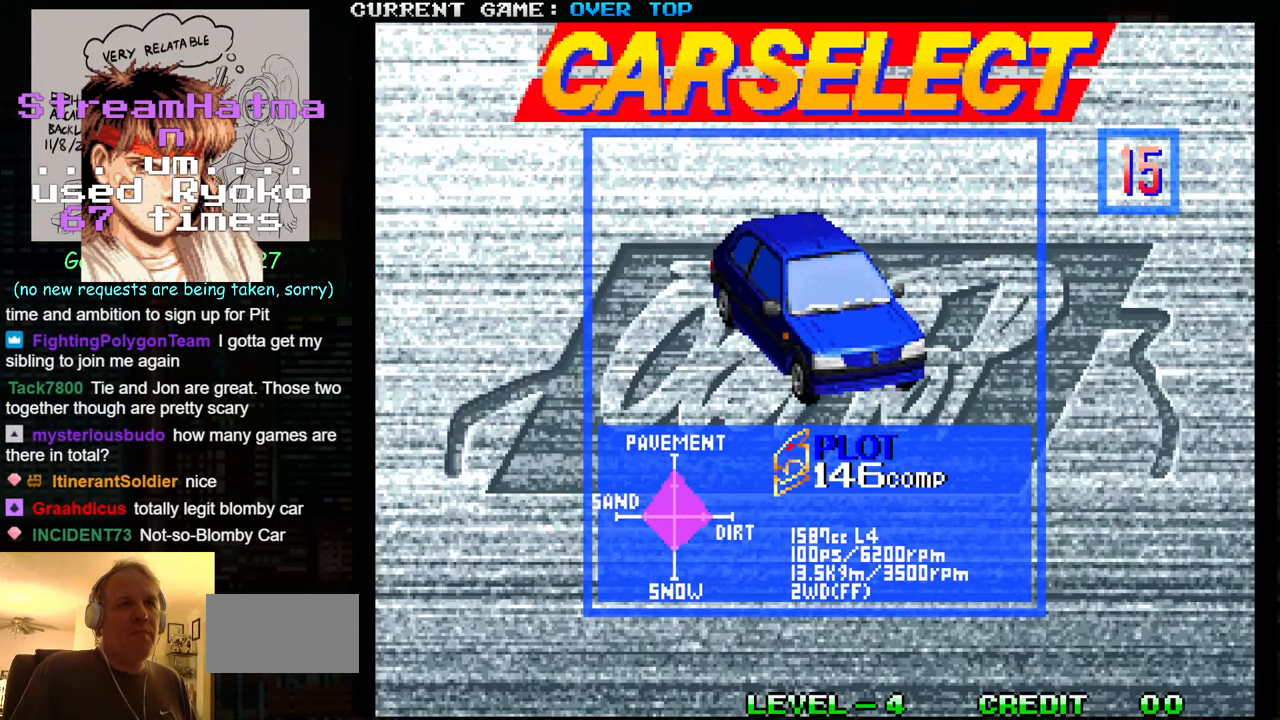
{"buttons": [], "left_stick": "center", "events": [[234, "left_stick", "right"], [284, "left_stick", "center"], [384, "left_stick", "right"], [450, "left_stick", "center"]]}
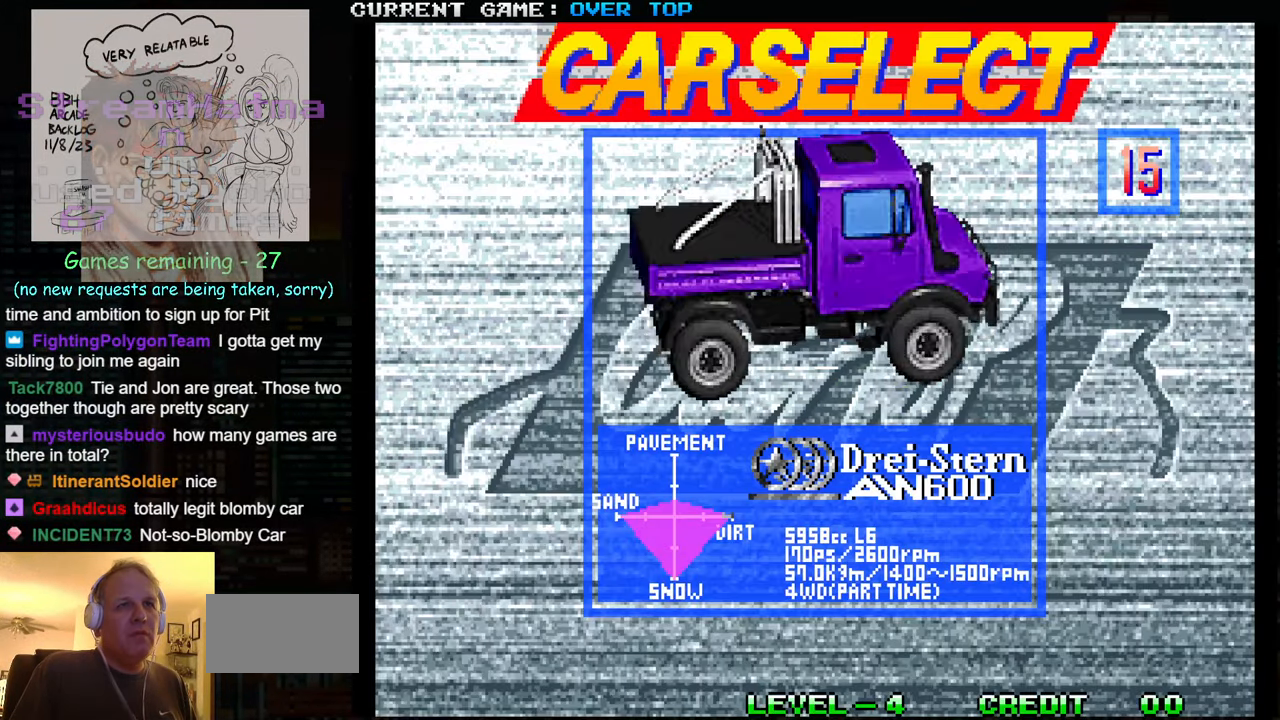
{"buttons": [], "left_stick": "center", "events": [[34, "left_stick", "right"], [134, "left_stick", "center"]]}
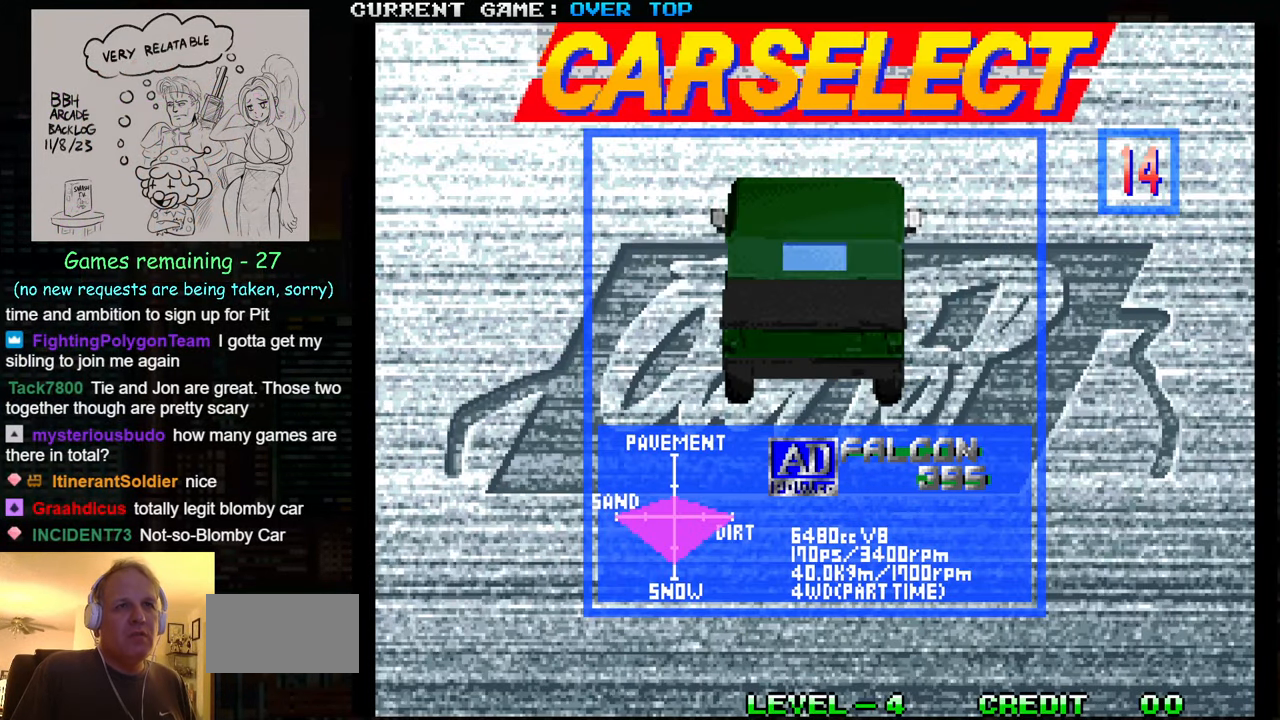
{"buttons": [], "left_stick": "center", "events": []}
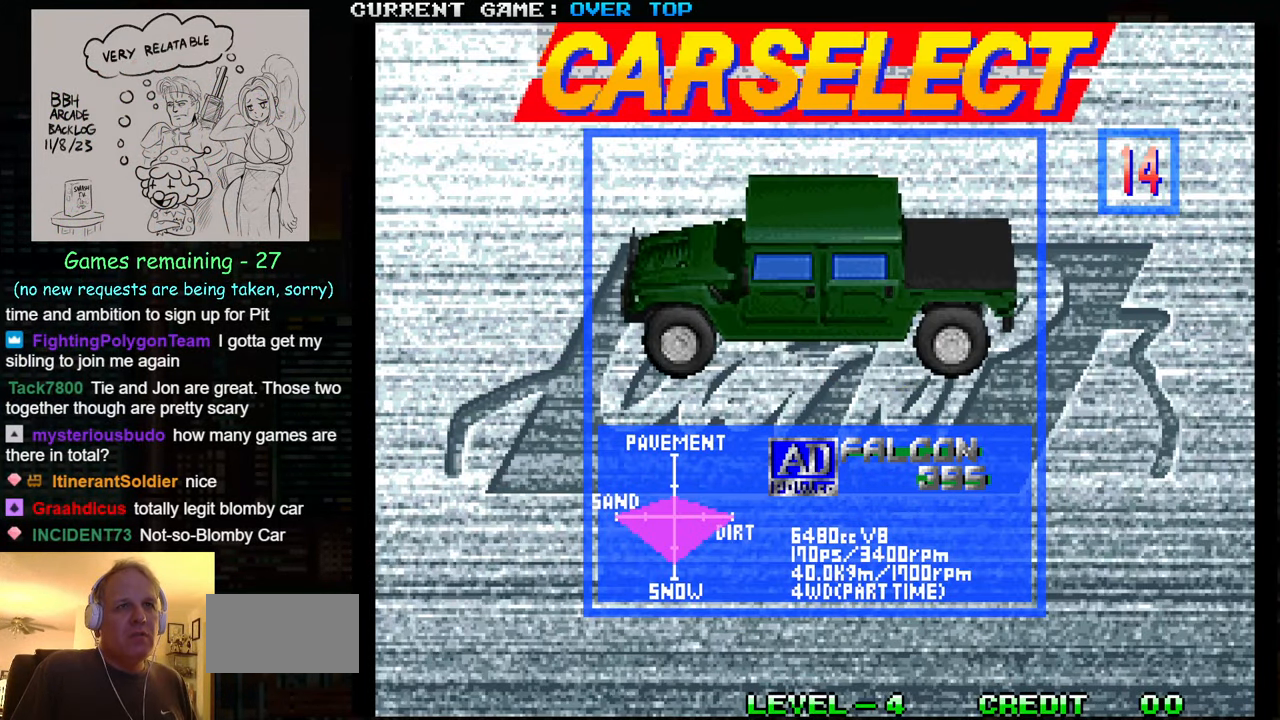
{"buttons": [], "left_stick": "center", "events": [[317, "SQUARE", "down"], [400, "SQUARE", "up"]]}
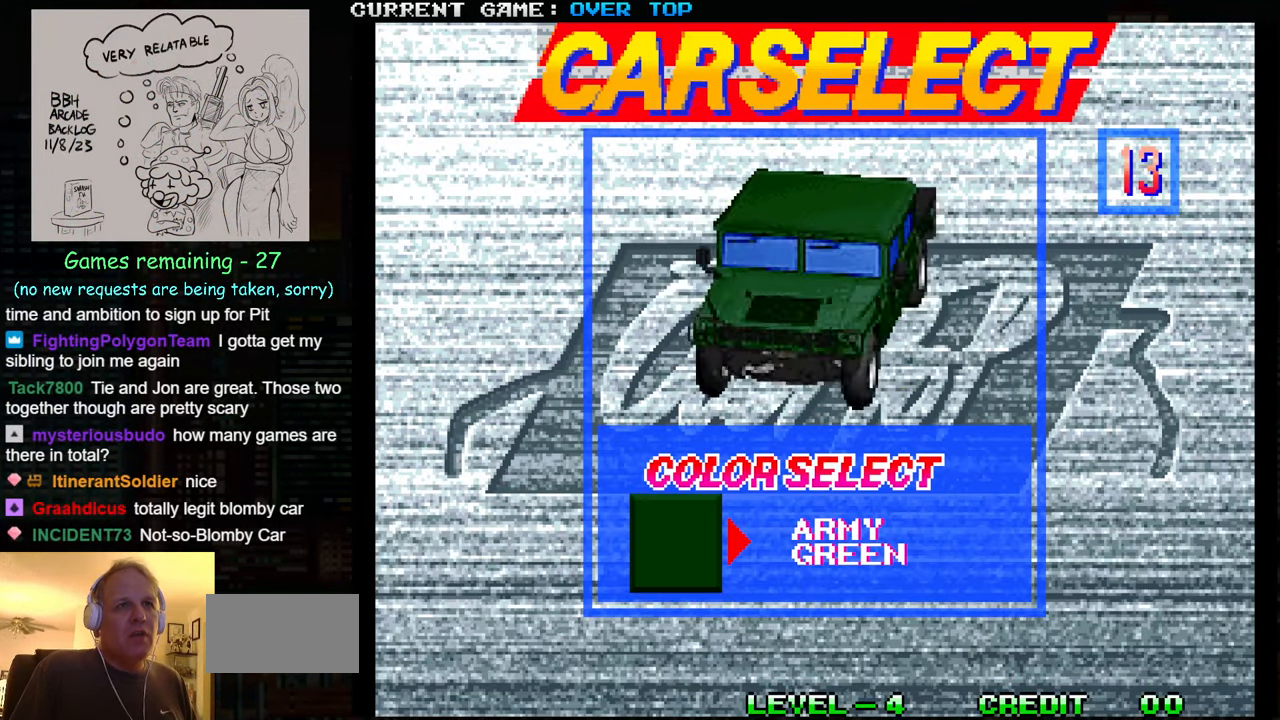
{"buttons": [], "left_stick": "center", "events": [[167, "left_stick", "right"], [250, "left_stick", "center"], [350, "left_stick", "right"], [450, "left_stick", "center"]]}
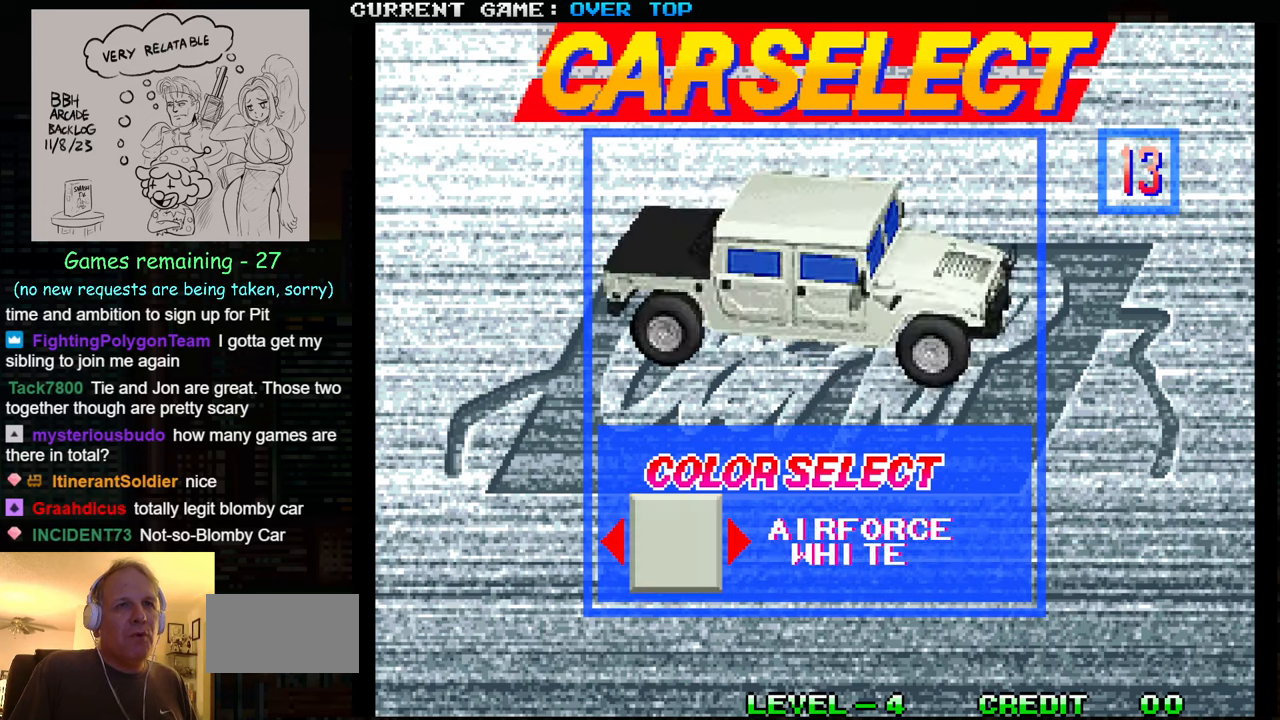
{"buttons": [], "left_stick": "center", "events": [[83, "left_stick", "right"], [200, "left_stick", "center"]]}
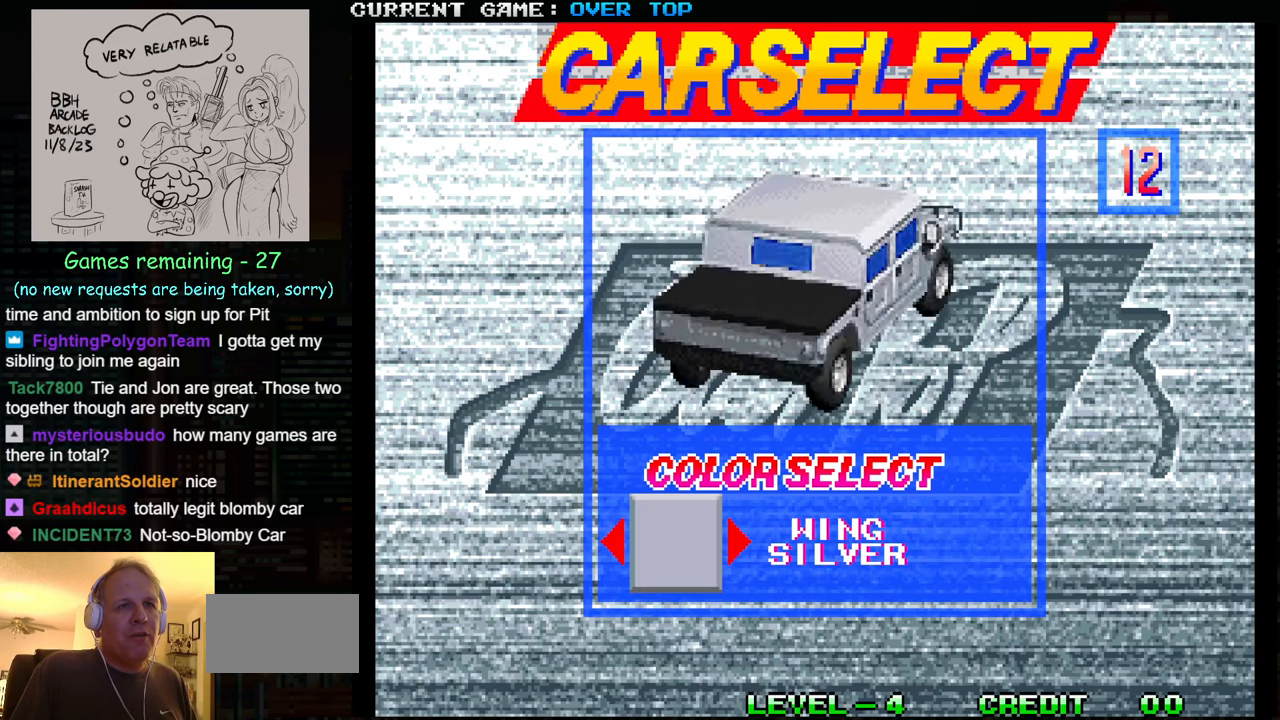
{"buttons": [], "left_stick": "center", "events": [[66, "left_stick", "right"], [166, "left_stick", "center"]]}
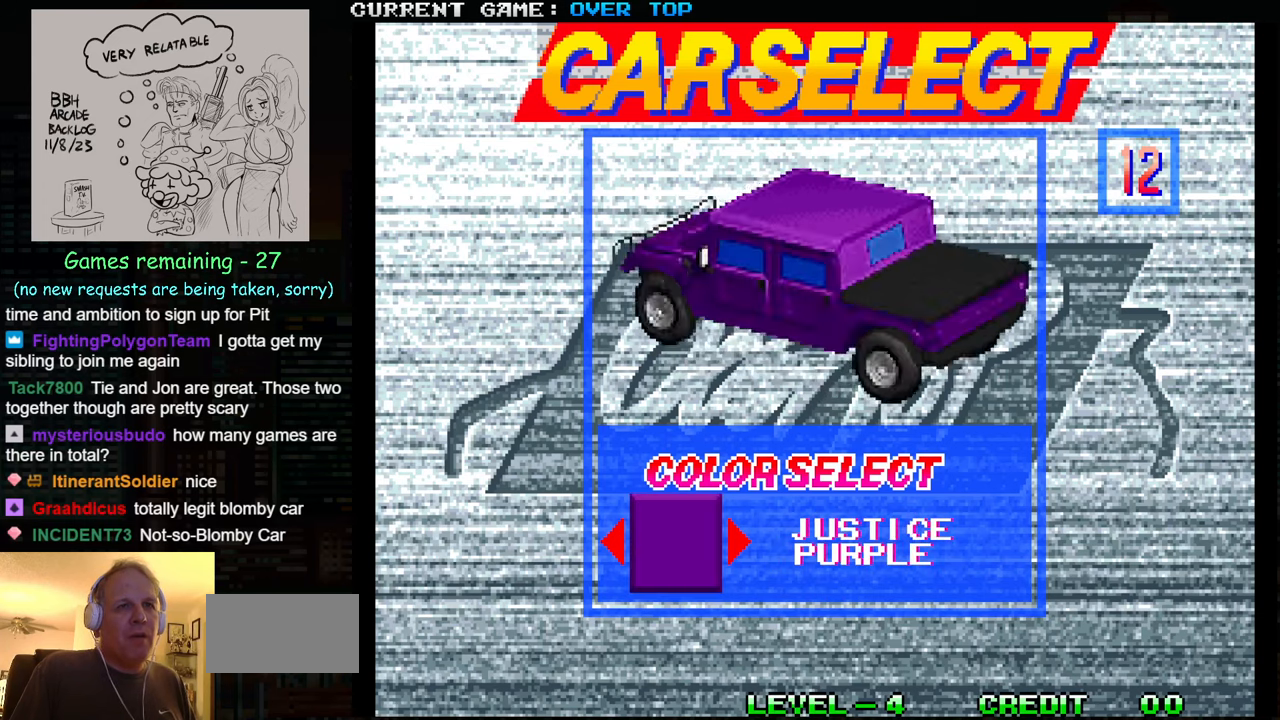
{"buttons": [], "left_stick": "center", "events": []}
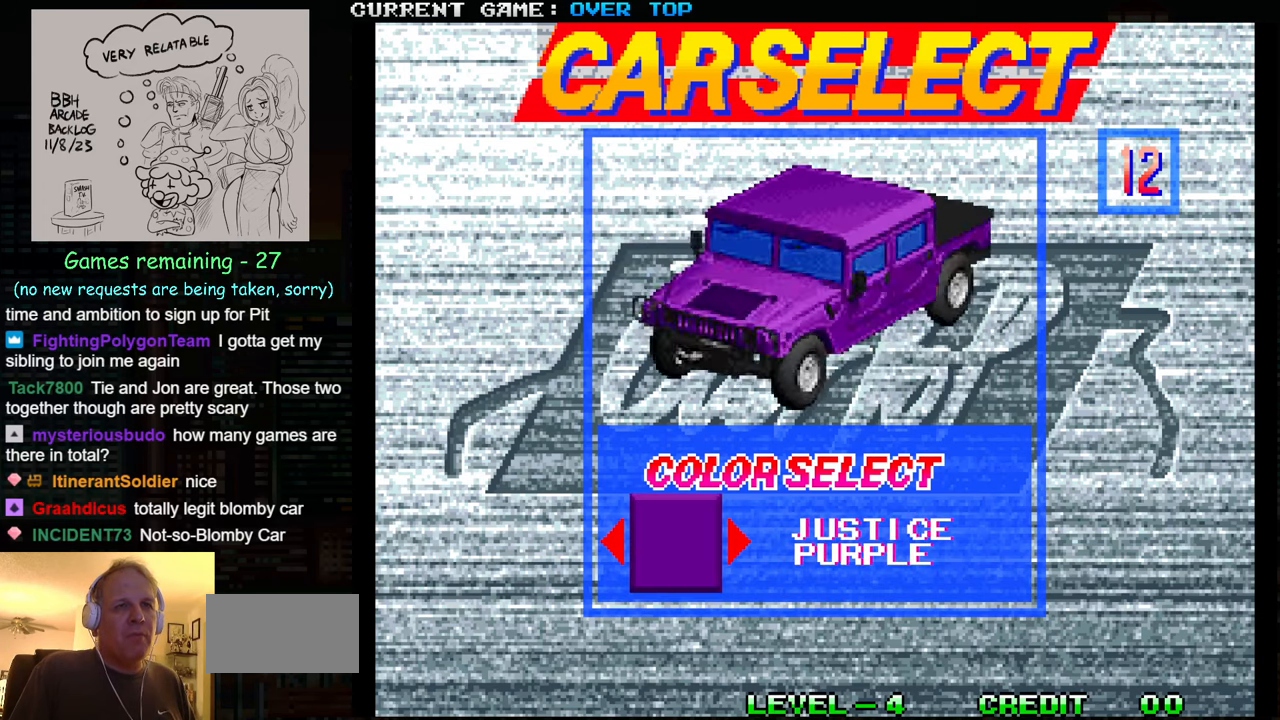
{"buttons": [], "left_stick": "center", "events": []}
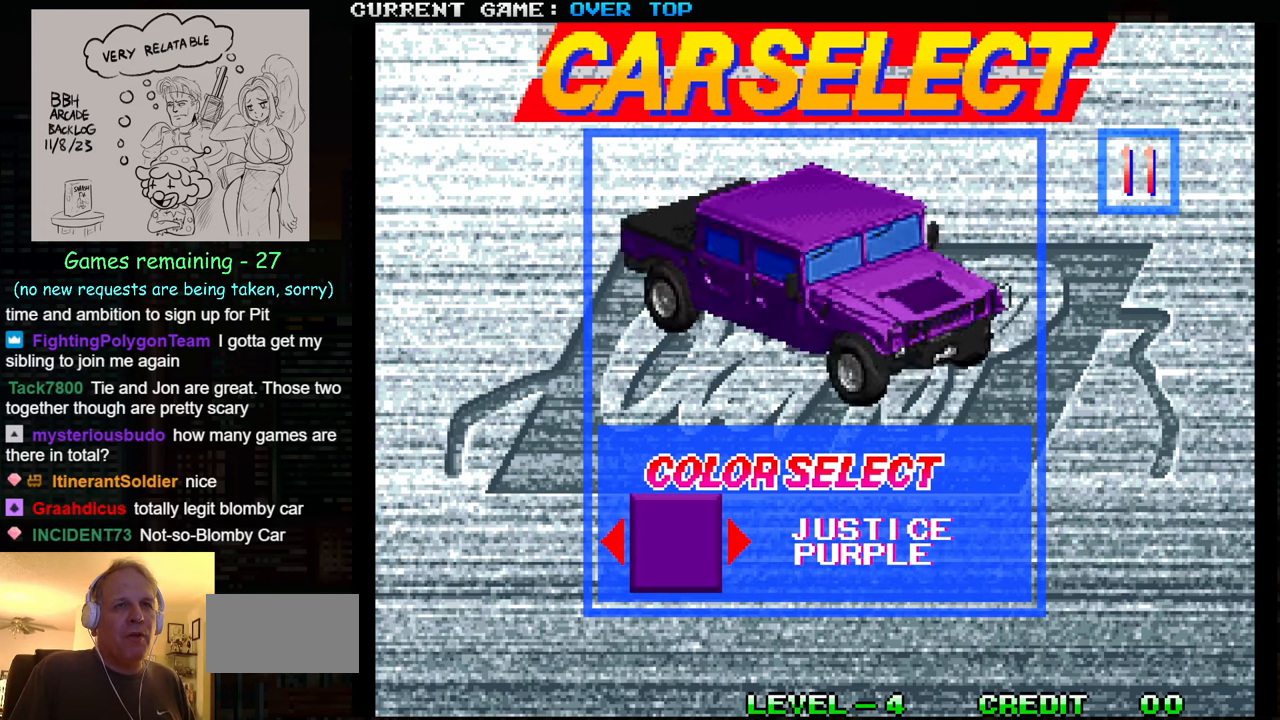
{"buttons": [], "left_stick": "center", "events": [[350, "SQUARE", "down"], [483, "SQUARE", "up"]]}